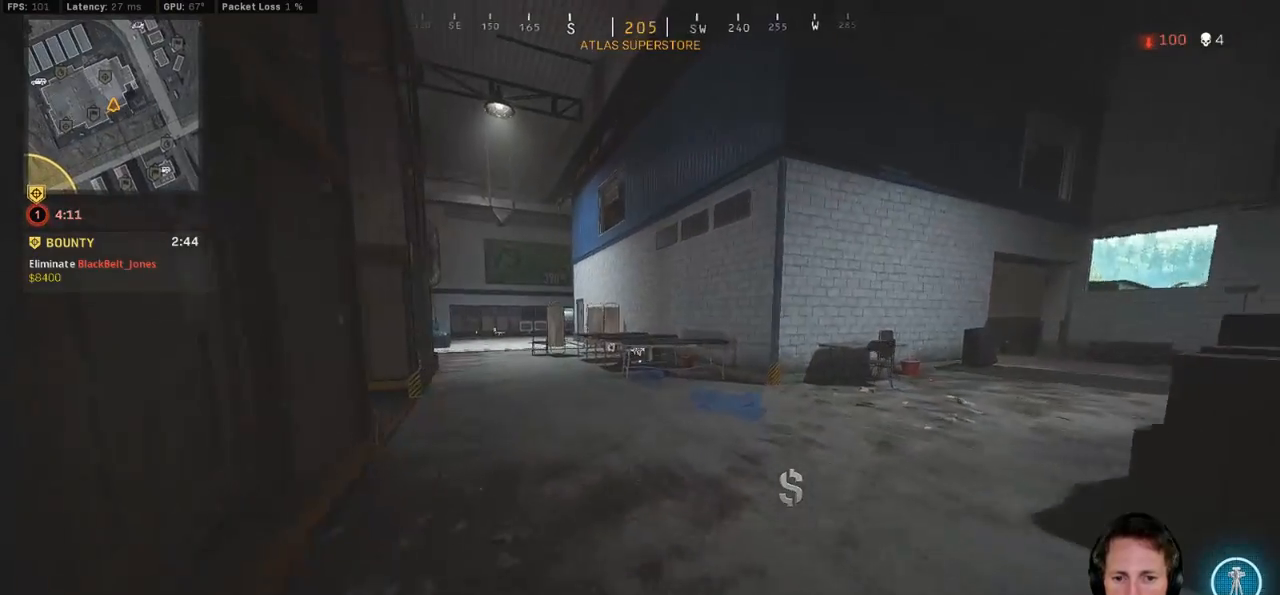
Gameplay with keyboard and mouse; each line is a JSON object with the keys and mouse buttons held at the frame after it. "events" lists presses ("down") and releases ("up") of "1", "2", "3", "4", "5", "a", "alt", "b", "c", "ctrl", "d", "e", "f", "g", "q", "r", "s", "shift", "space", "t", "tab", "v", "w", "x", "z", "mouse_left", "mouse_wheel", "mouse_right", "mouse_mb4" and "mouse_mb5" between this image and that frame as [ms after this image, input, new state], when the widget could be followed in between. "mouse_left", "mouse_wheel", "mouse_right", "mouse_mb4", "mouse_mb5" = the "left", "wheel", "right", "mb4", "mb5" buttons of the "mouse" list. No other keys are recorded. "wheel" means that the mouse wheel is clicked or scrolled. Mouse movement is not recorded.
{"keys": ["shift", "w"], "mouse": [], "events": [[500, "a", "up"]]}
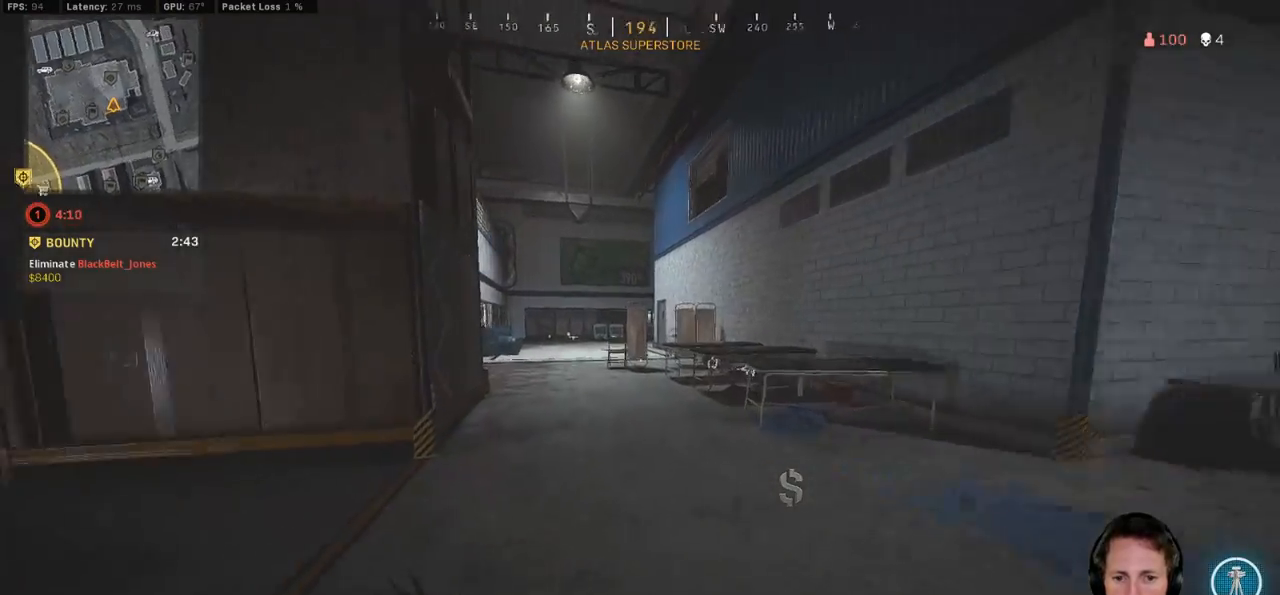
{"keys": ["shift", "w"], "mouse": [], "events": [[50, "d", "down"], [483, "d", "up"]]}
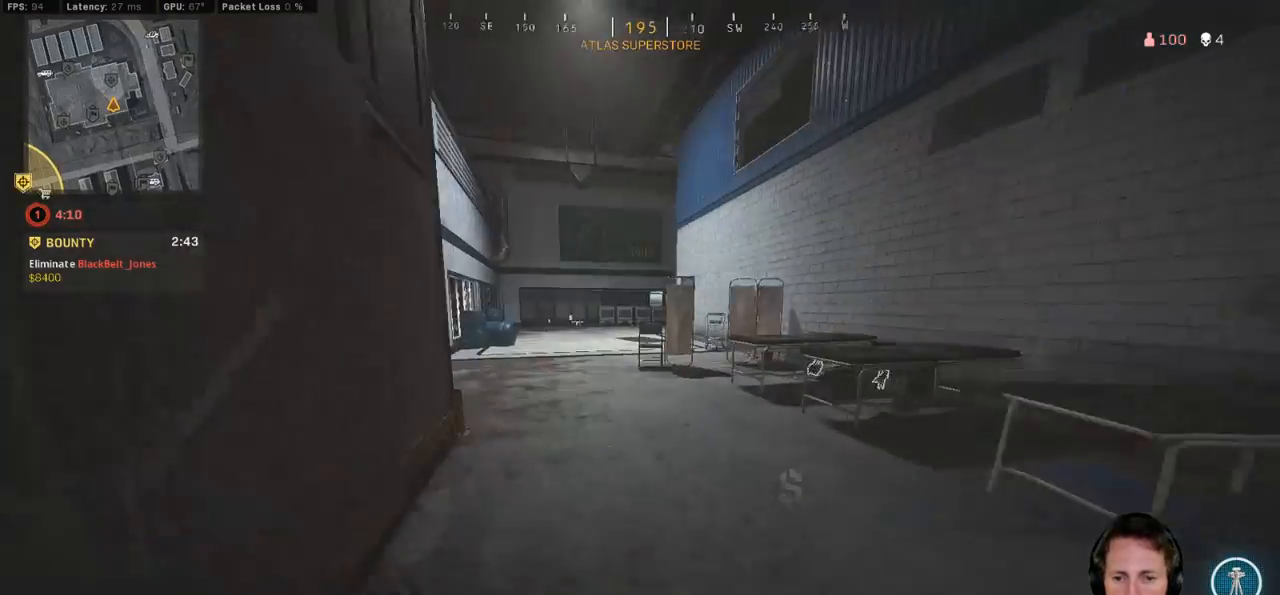
{"keys": ["shift", "w"], "mouse": [], "events": [[300, "a", "down"], [467, "a", "up"]]}
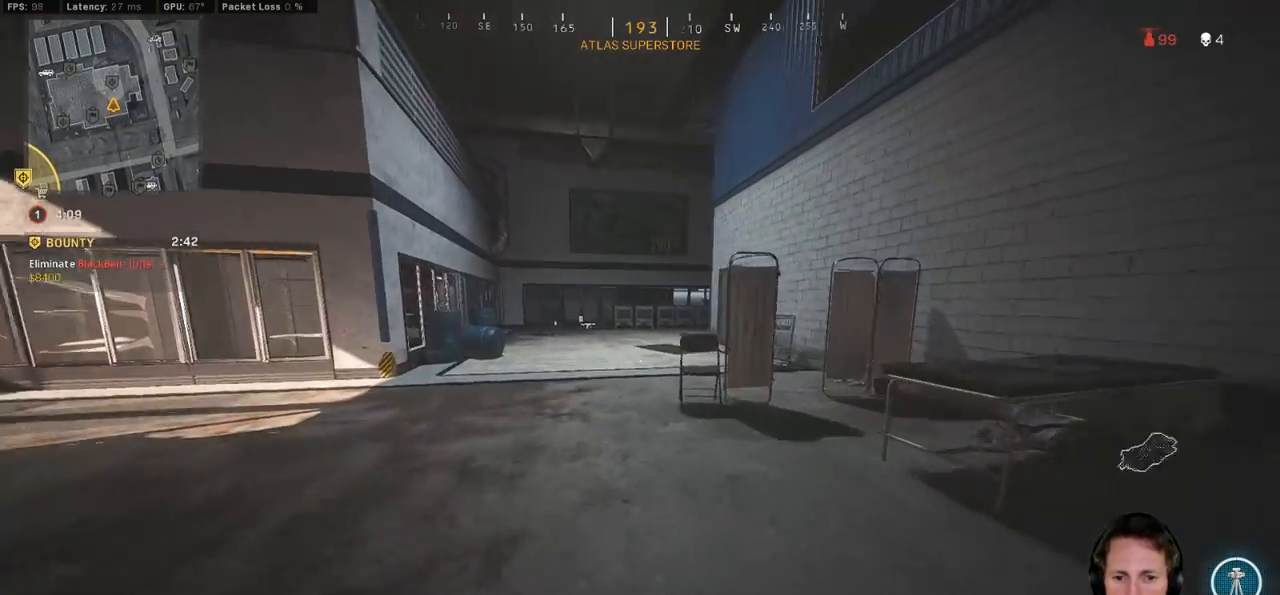
{"keys": ["q", "shift", "w"], "mouse": [], "events": [[250, "q", "down"]]}
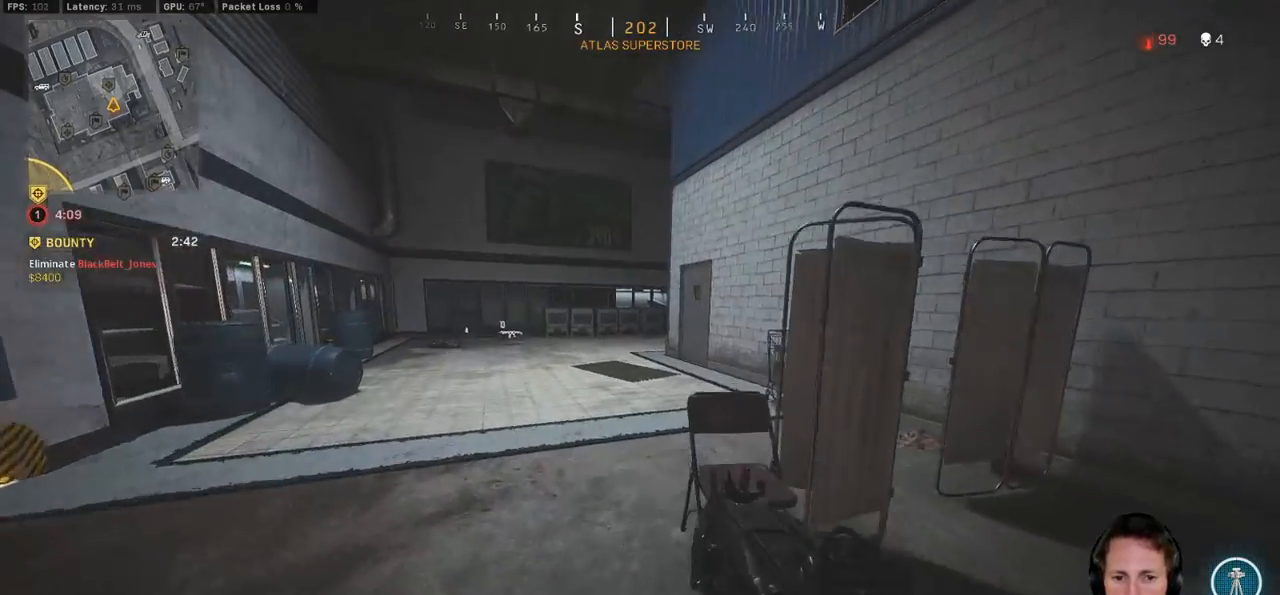
{"keys": ["q", "shift", "w"], "mouse": [], "events": []}
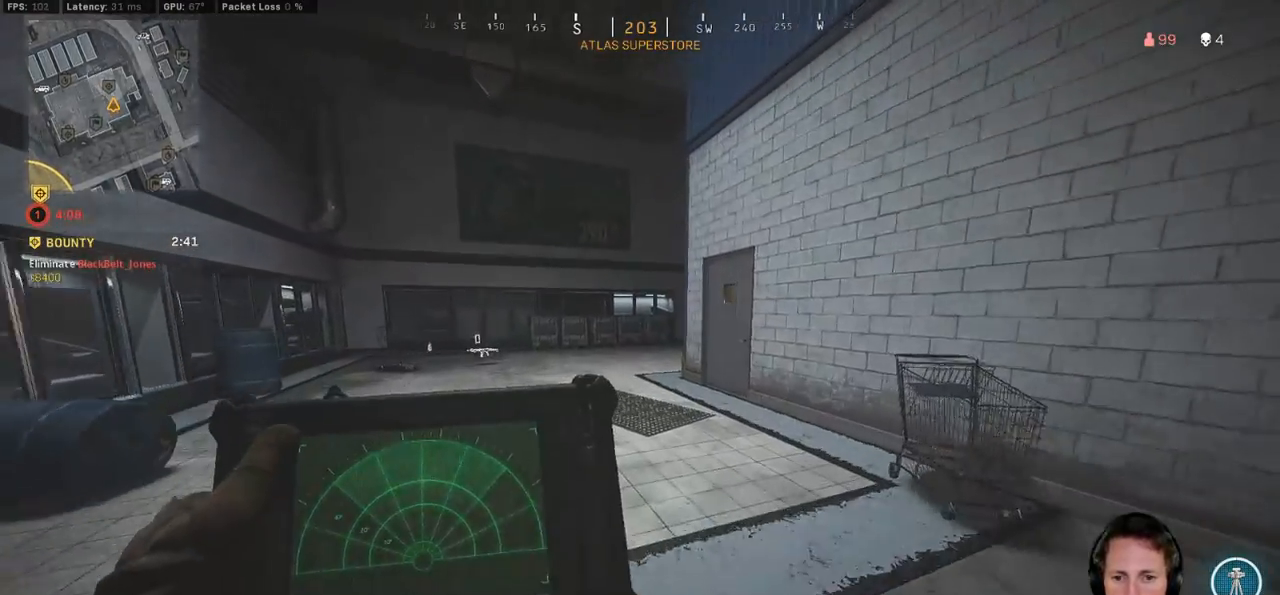
{"keys": ["d", "shift", "w"], "mouse": [], "events": [[100, "q", "up"], [117, "shift", "up"], [117, "w", "up"], [150, "d", "down"], [333, "shift", "down"], [383, "w", "down"]]}
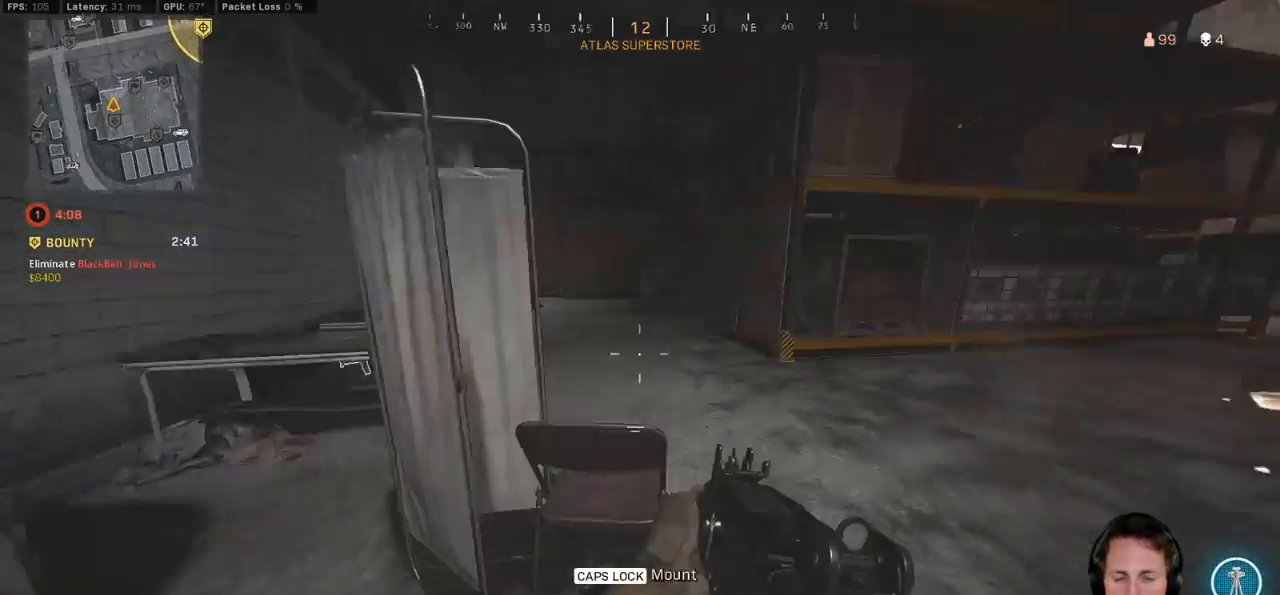
{"keys": ["c", "shift", "w"], "mouse": [], "events": [[267, "d", "up"], [467, "c", "down"]]}
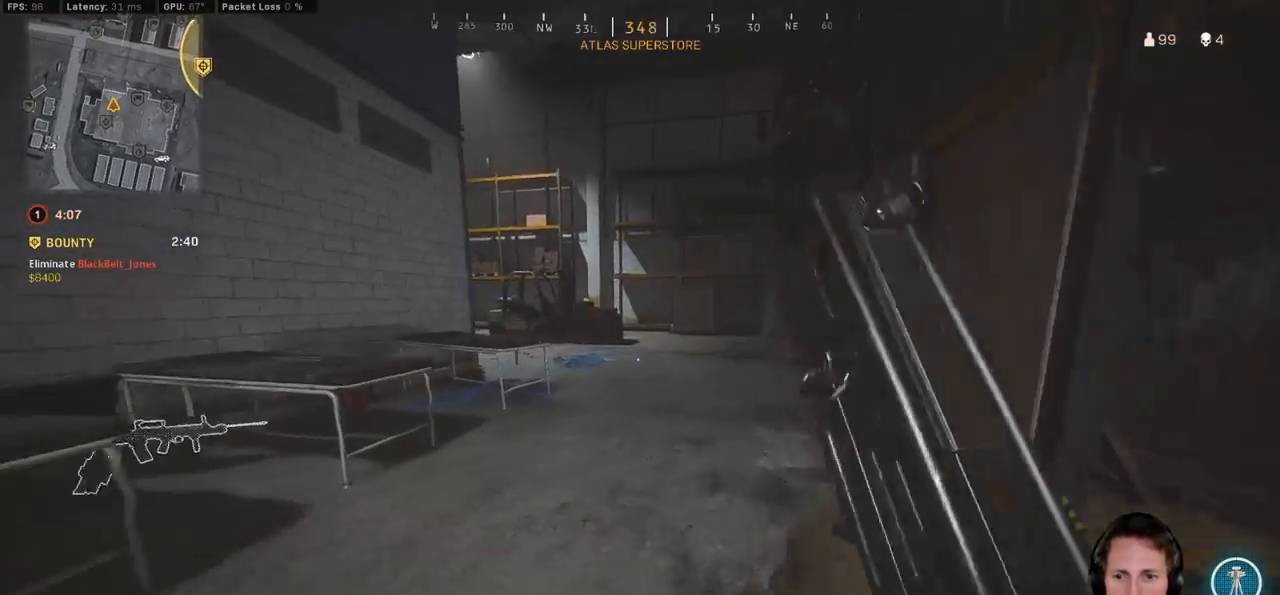
{"keys": ["a", "shift", "w"], "mouse": [], "events": [[33, "c", "up"], [83, "shift", "up"], [133, "c", "down"], [200, "space", "down"], [233, "c", "up"], [233, "shift", "down"], [300, "a", "down"], [300, "space", "up"]]}
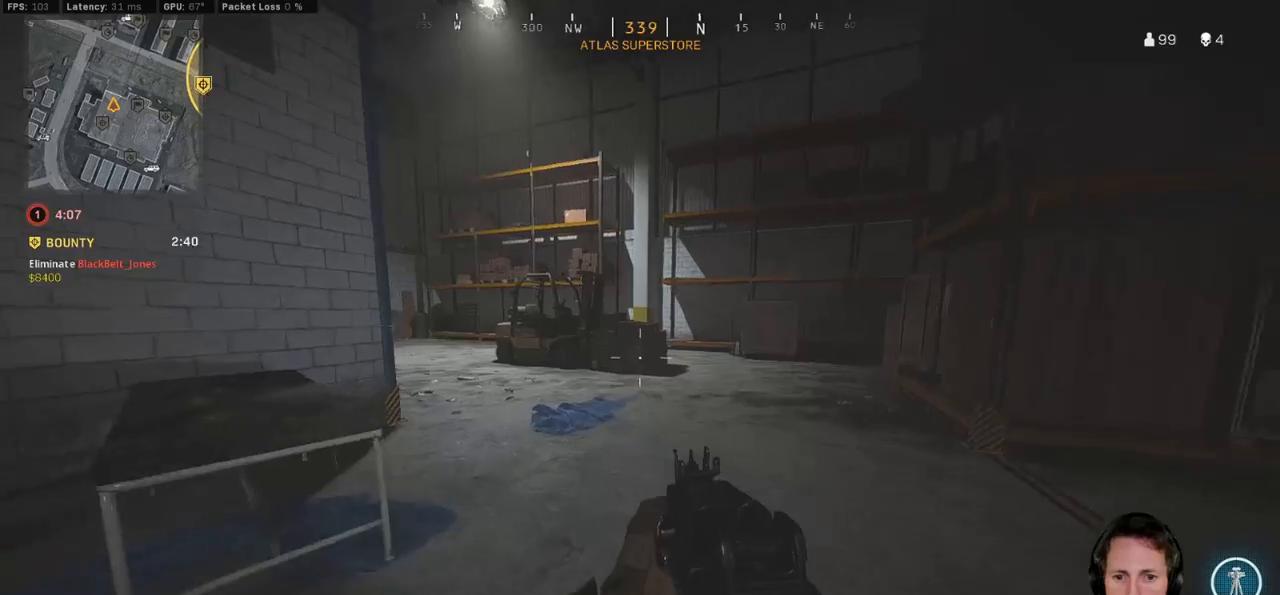
{"keys": ["shift", "w"], "mouse": [], "events": [[17, "a", "up"], [250, "a", "down"], [417, "a", "up"]]}
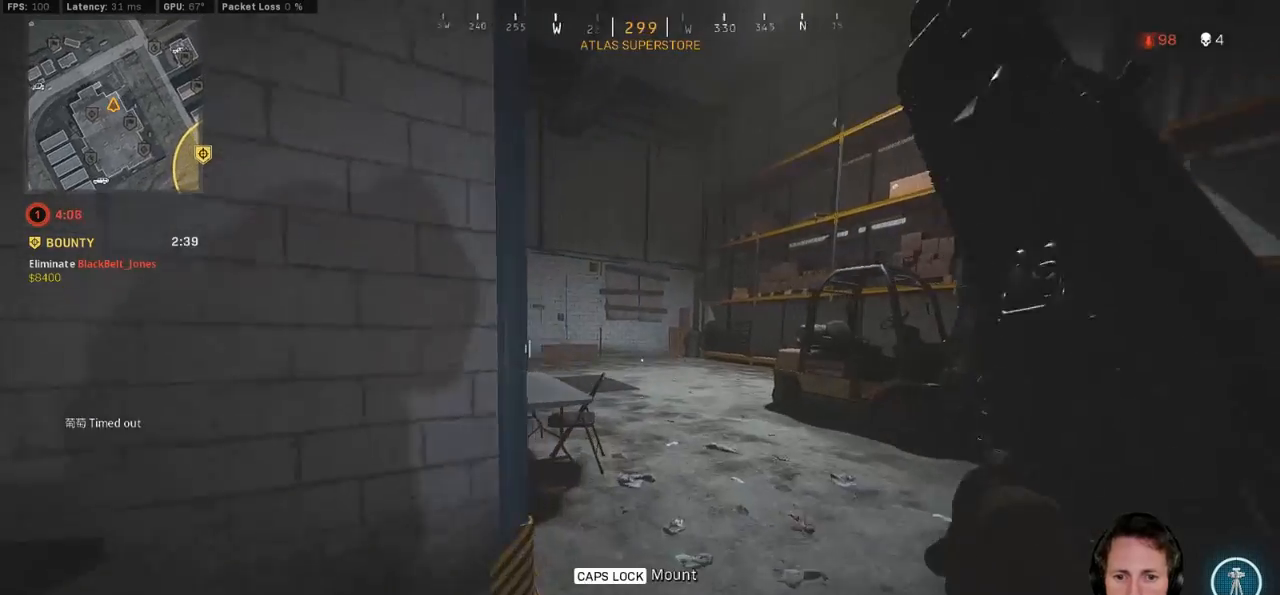
{"keys": ["shift", "w"], "mouse": [], "events": [[83, "d", "down"], [233, "d", "up"]]}
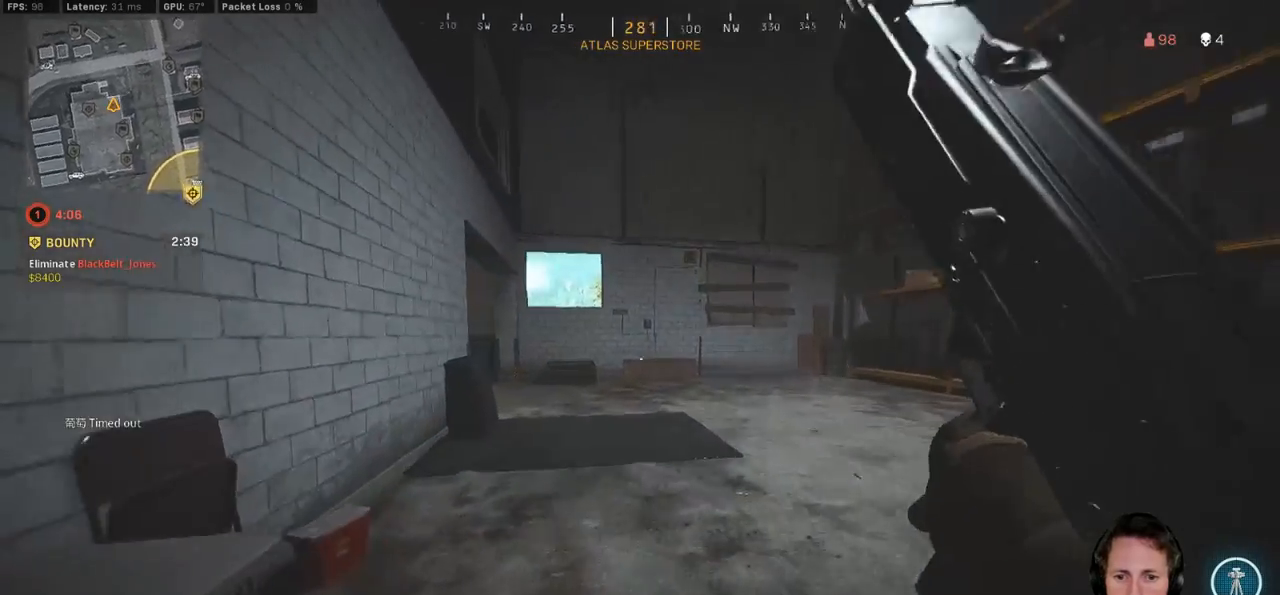
{"keys": ["shift", "w"], "mouse": [], "events": []}
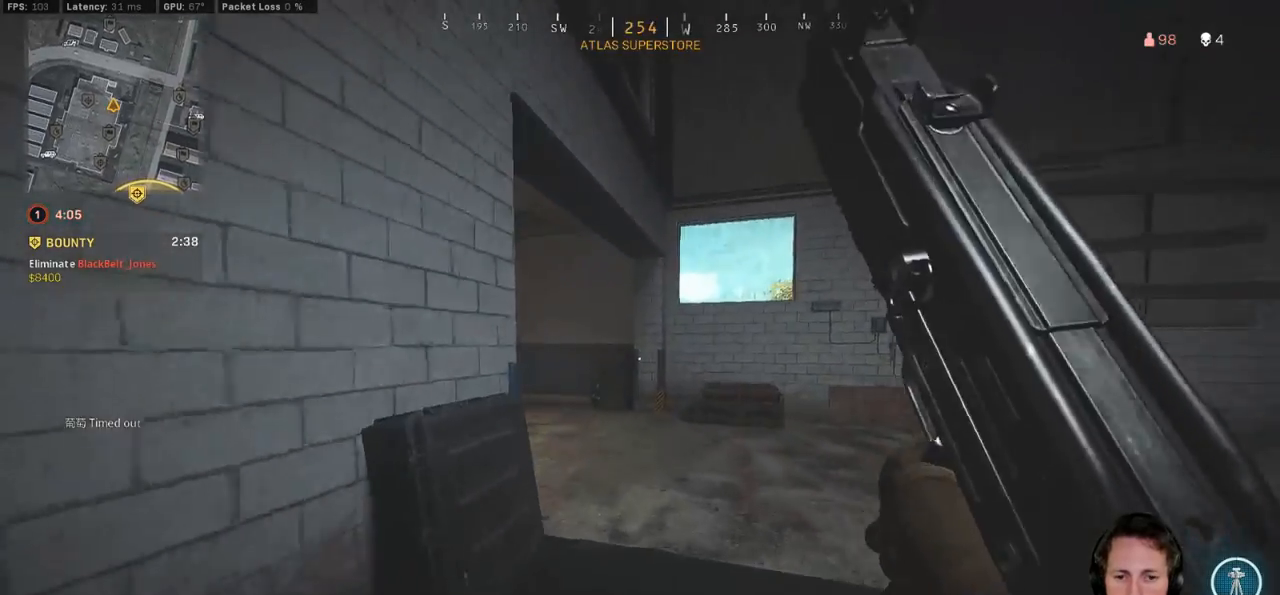
{"keys": ["shift", "w"], "mouse": [], "events": []}
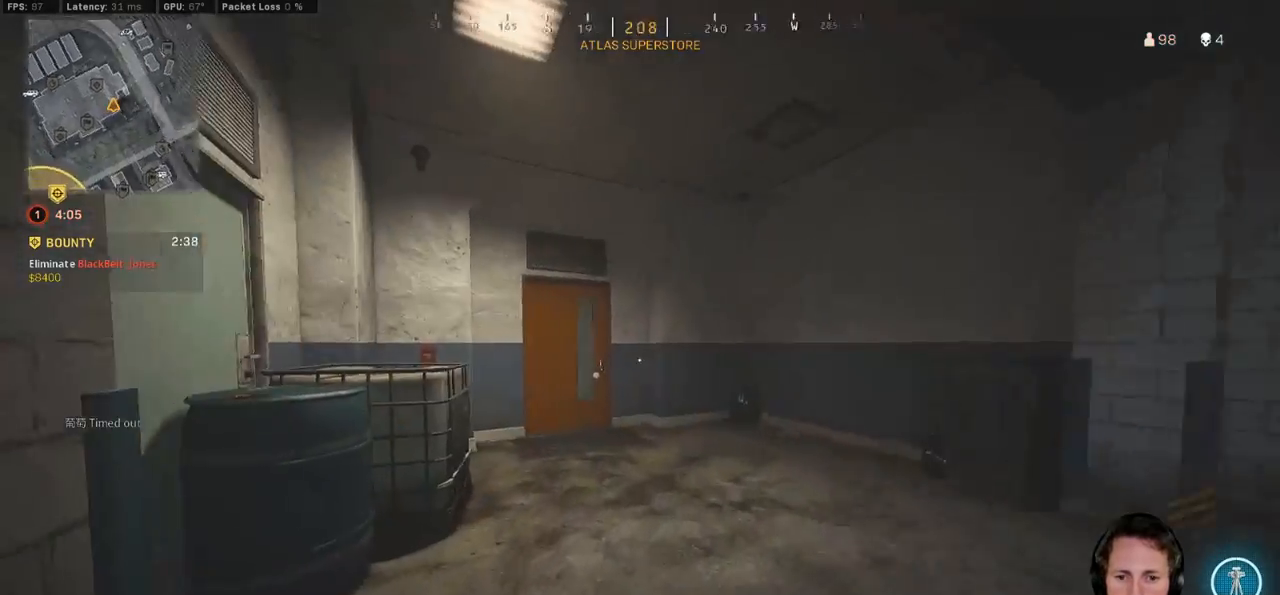
{"keys": ["d", "shift", "w"], "mouse": [], "events": [[300, "d", "down"]]}
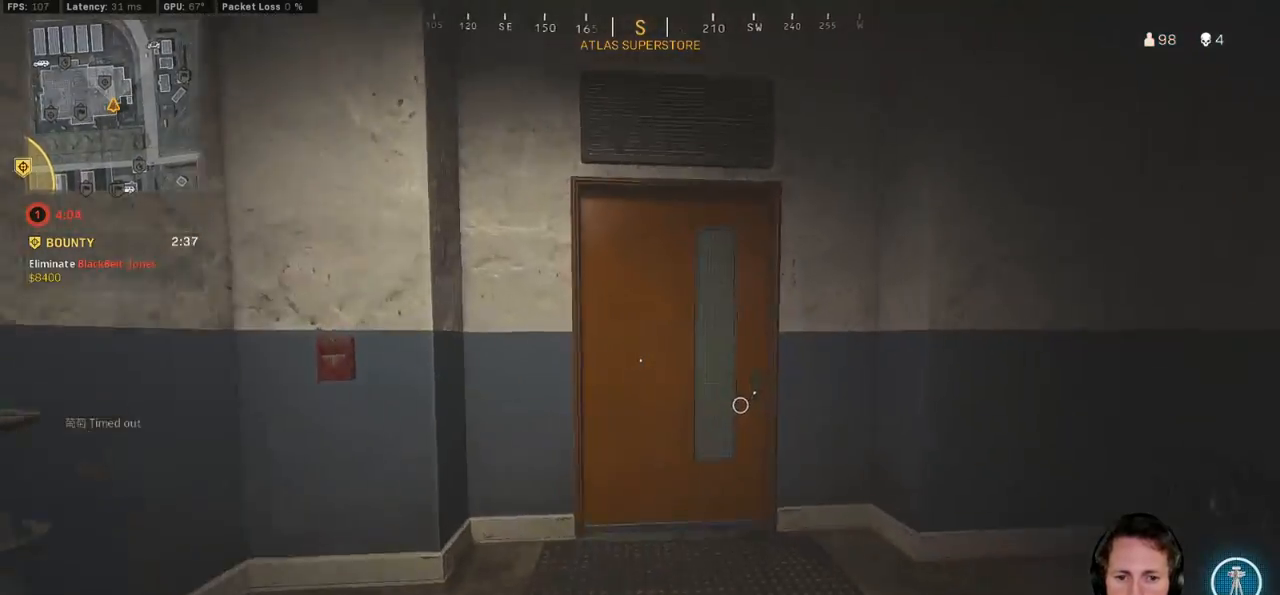
{"keys": [], "mouse": [], "events": [[33, "d", "up"], [450, "w", "up"], [500, "shift", "up"]]}
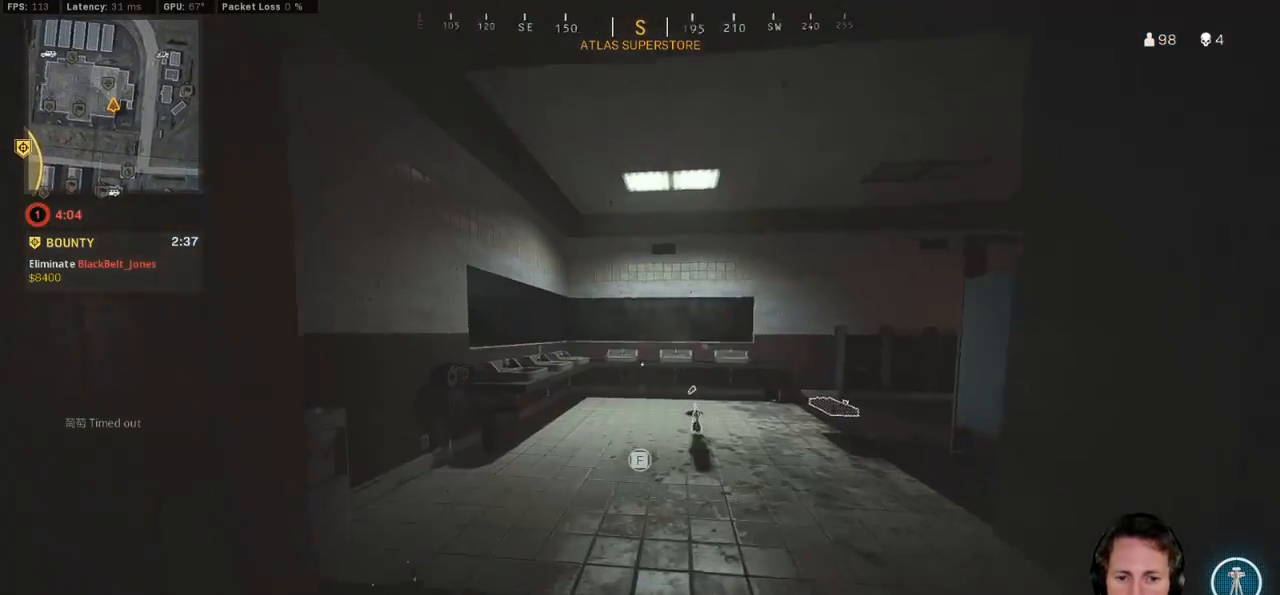
{"keys": [], "mouse": [], "events": [[83, "s", "down"], [267, "s", "up"]]}
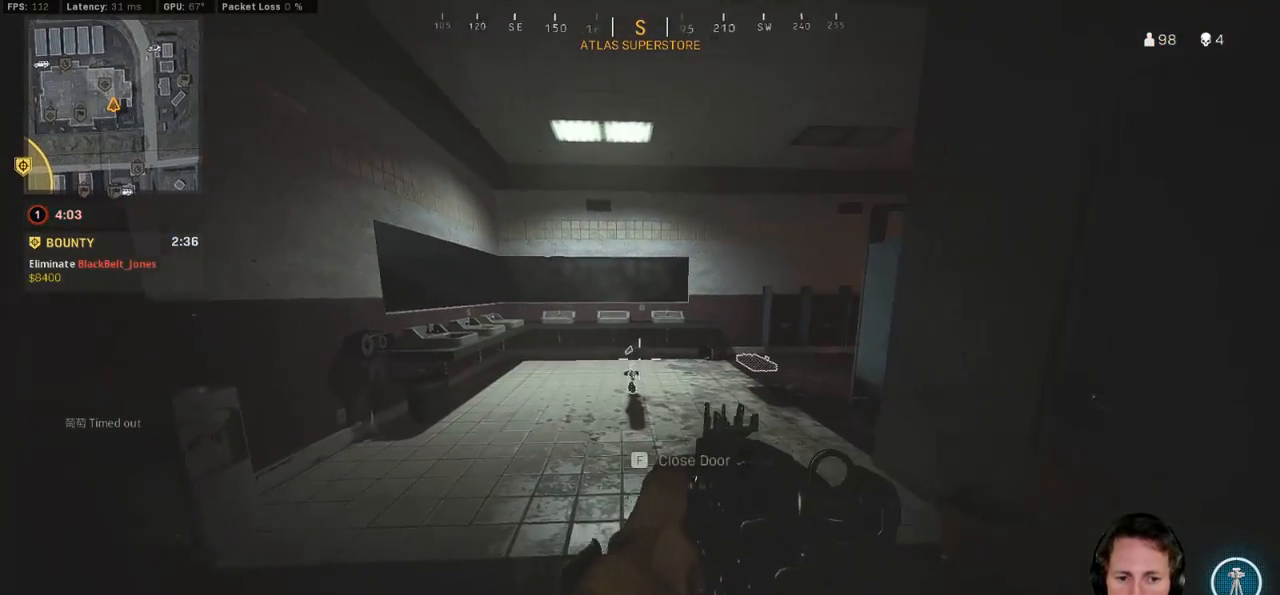
{"keys": ["a", "shift", "w"], "mouse": [], "events": [[400, "a", "down"], [433, "w", "down"], [450, "shift", "down"]]}
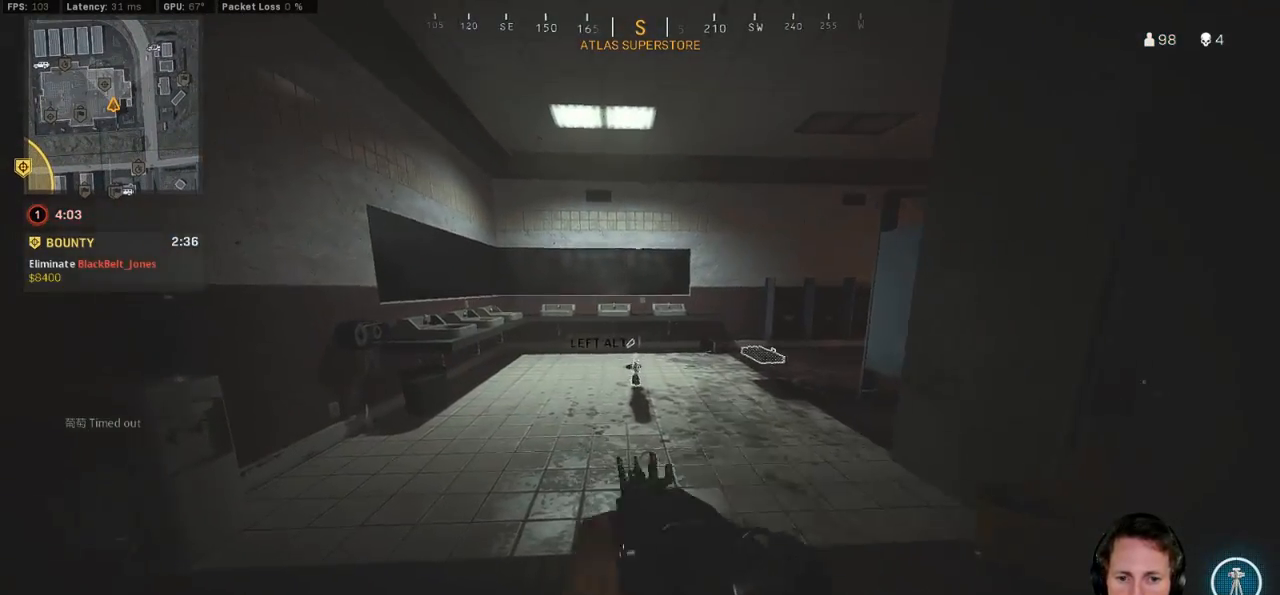
{"keys": ["a", "shift", "w"], "mouse": [], "events": [[300, "a", "up"], [433, "a", "down"]]}
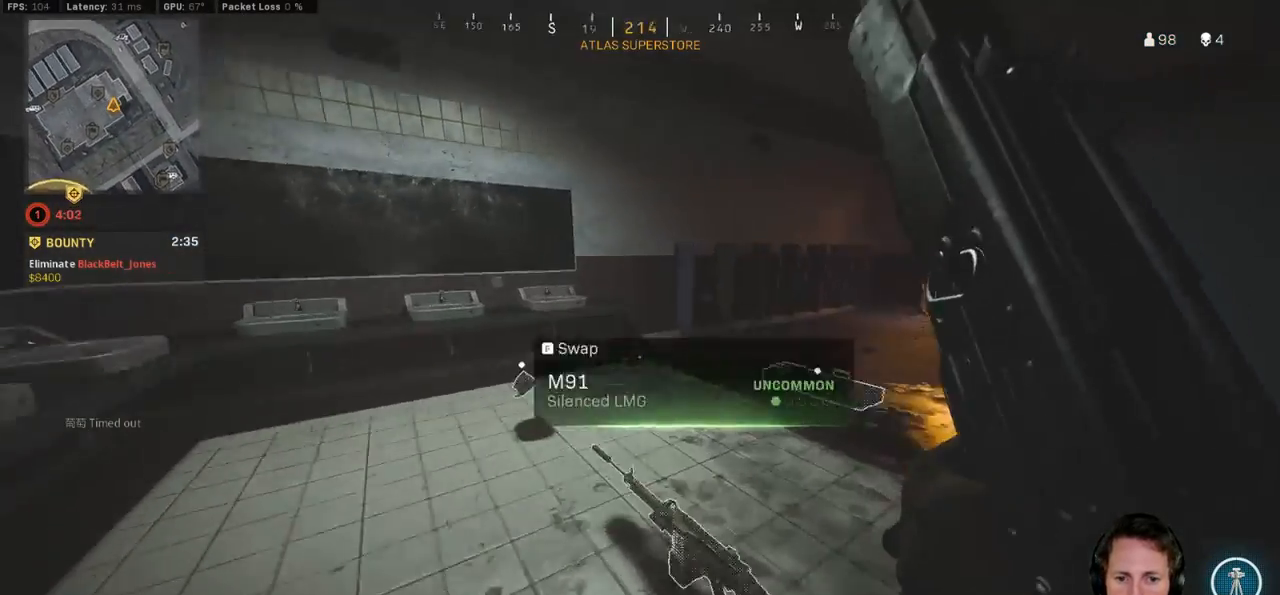
{"keys": ["d", "shift", "w"], "mouse": [], "events": [[117, "a", "up"], [217, "d", "down"]]}
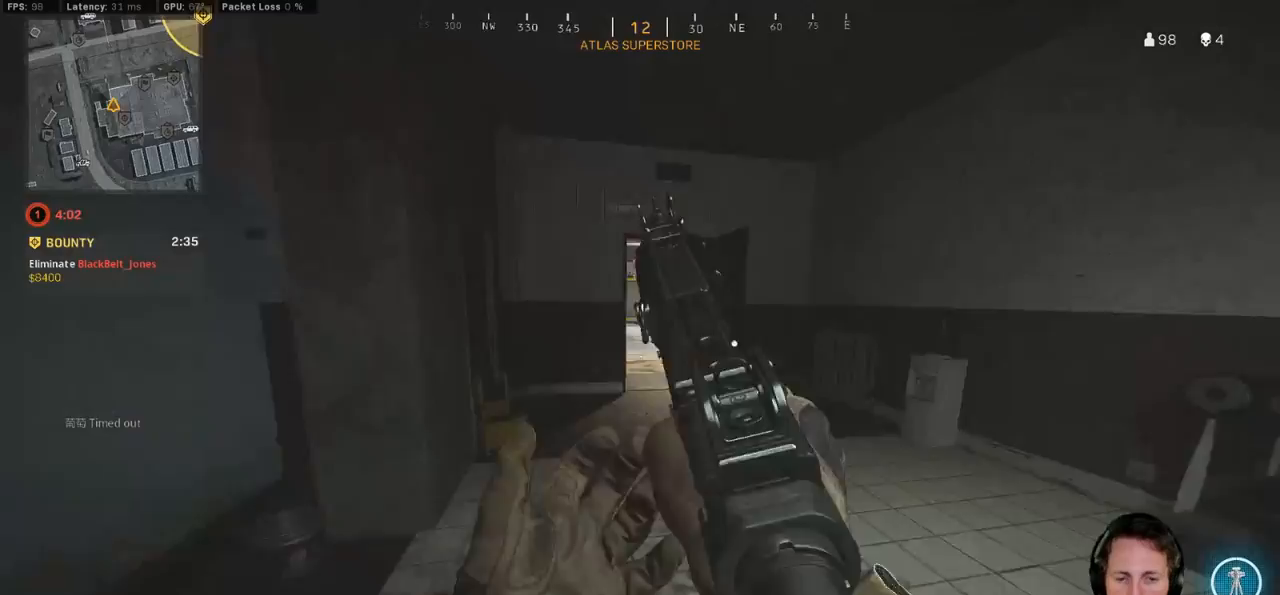
{"keys": ["shift", "w"], "mouse": [], "events": [[33, "d", "up"], [167, "c", "down"], [233, "c", "up"], [300, "shift", "up"], [333, "c", "down"], [417, "c", "up"], [417, "space", "down"], [450, "shift", "down"], [483, "space", "up"]]}
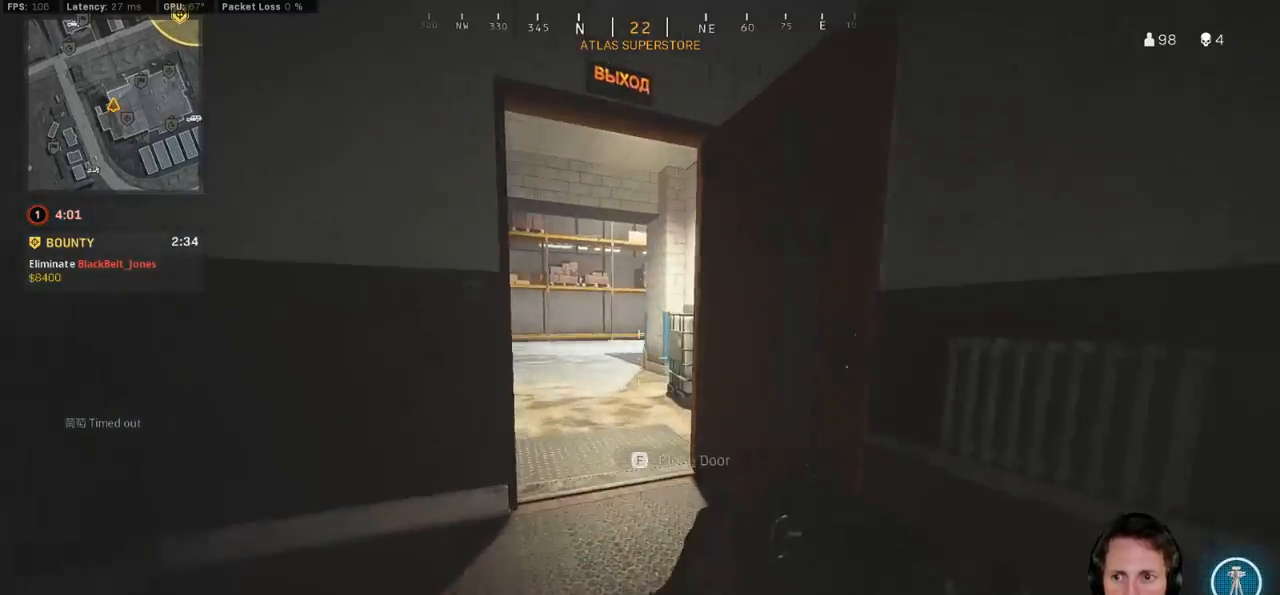
{"keys": ["a", "shift", "w"], "mouse": [], "events": [[450, "a", "down"]]}
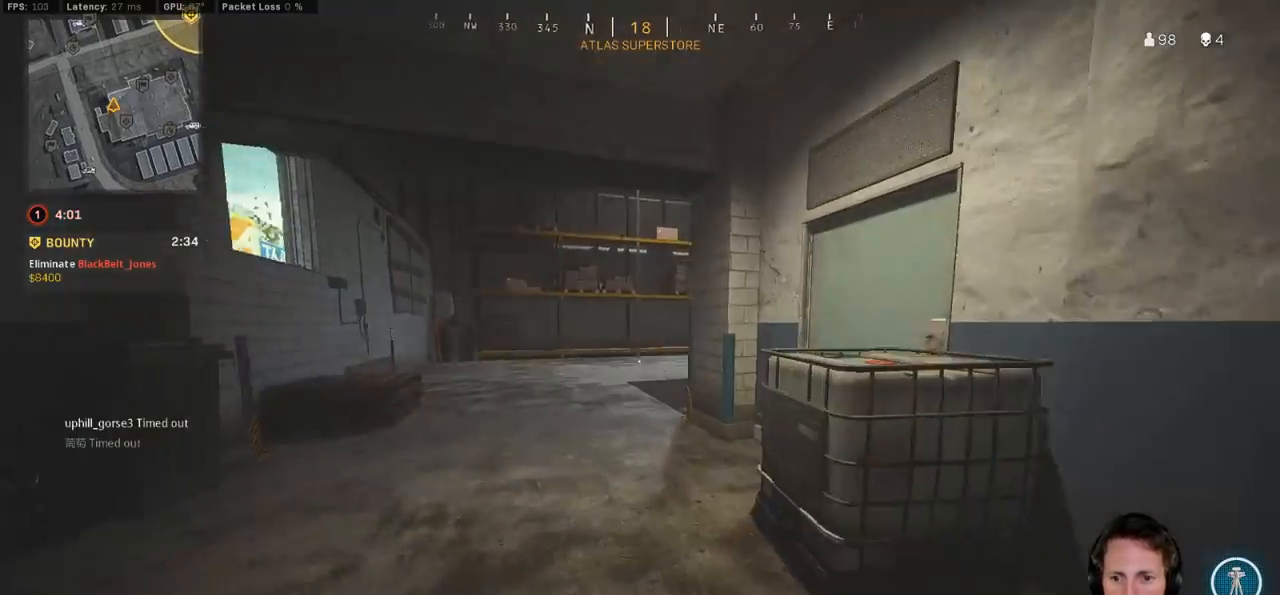
{"keys": ["shift", "w"], "mouse": [], "events": [[50, "a", "up"], [167, "c", "down"], [233, "c", "up"], [250, "shift", "up"], [317, "c", "down"], [367, "space", "down"], [400, "c", "up"], [417, "shift", "down"], [467, "space", "up"]]}
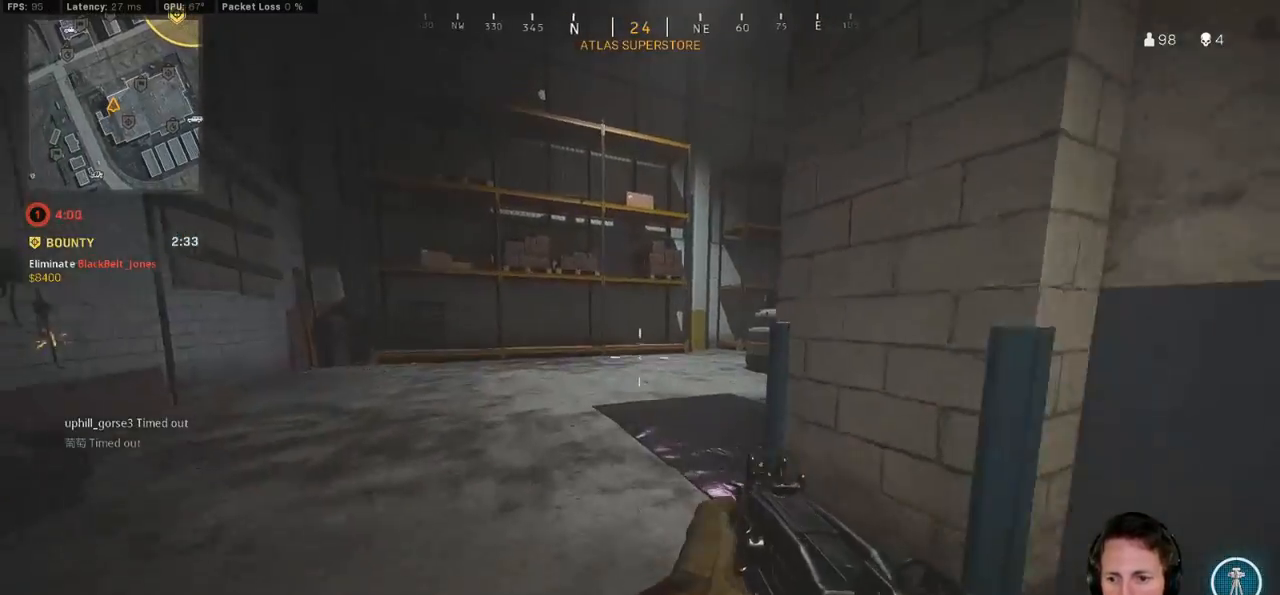
{"keys": ["shift", "w"], "mouse": [], "events": []}
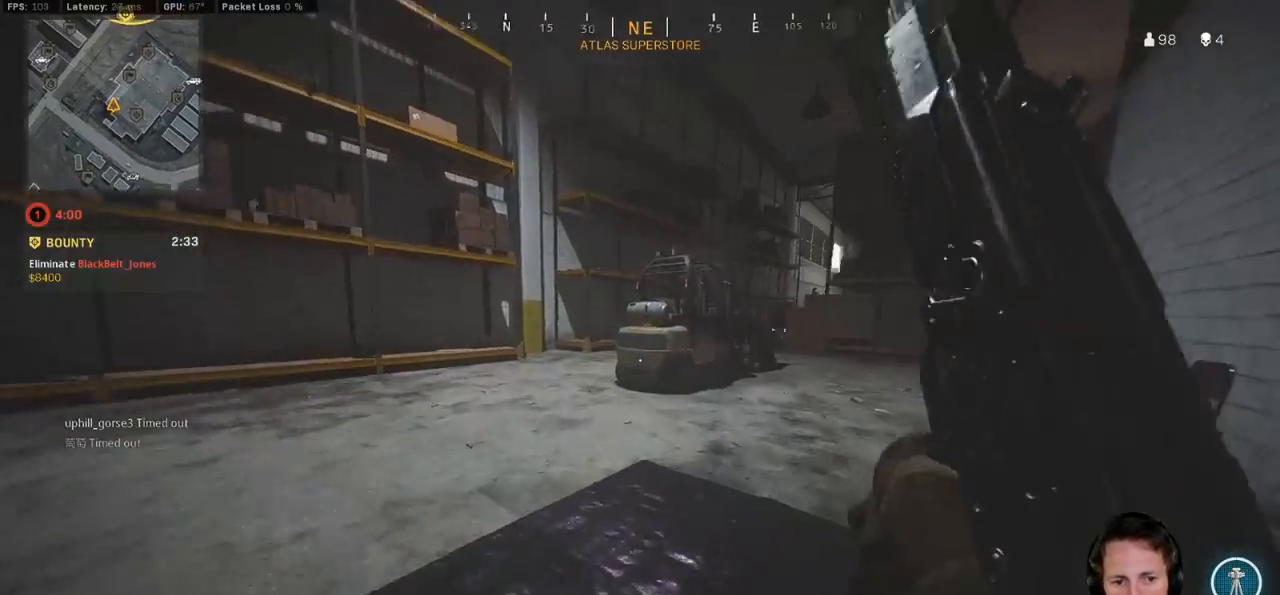
{"keys": ["a", "shift", "w"], "mouse": [], "events": [[100, "c", "down"], [183, "c", "up"], [183, "shift", "up"], [267, "c", "down"], [283, "space", "down"], [317, "a", "down"], [333, "c", "up"], [333, "shift", "down"], [417, "space", "up"]]}
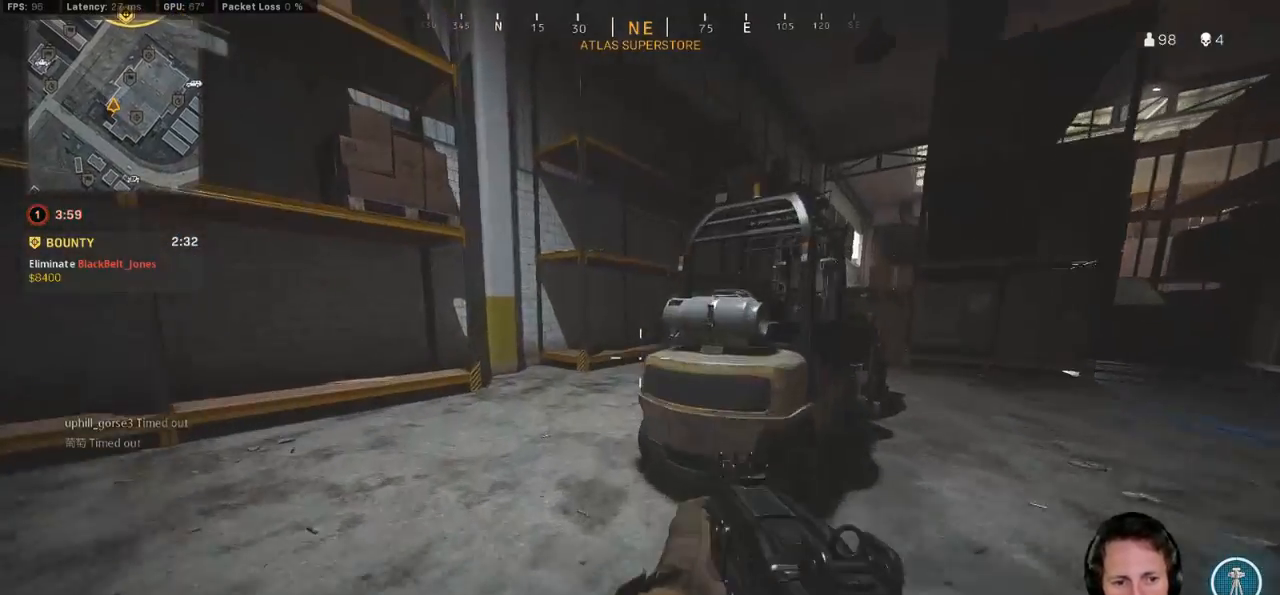
{"keys": ["shift", "w"], "mouse": [], "events": [[350, "a", "up"]]}
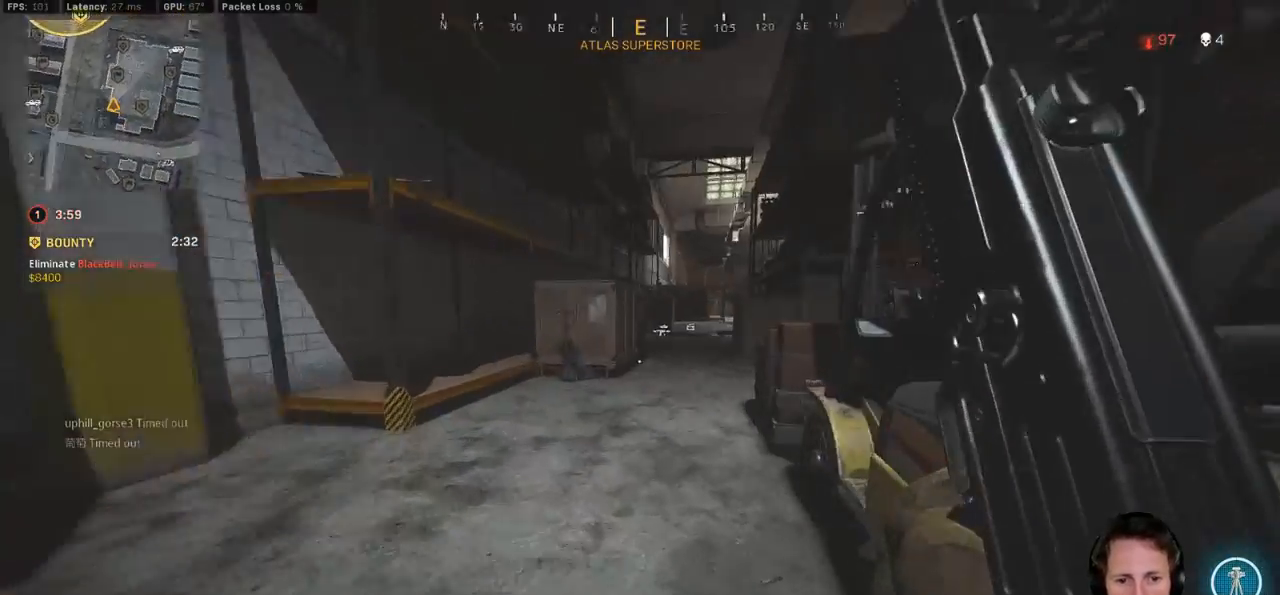
{"keys": ["q", "shift", "w"], "mouse": [], "events": [[167, "q", "down"]]}
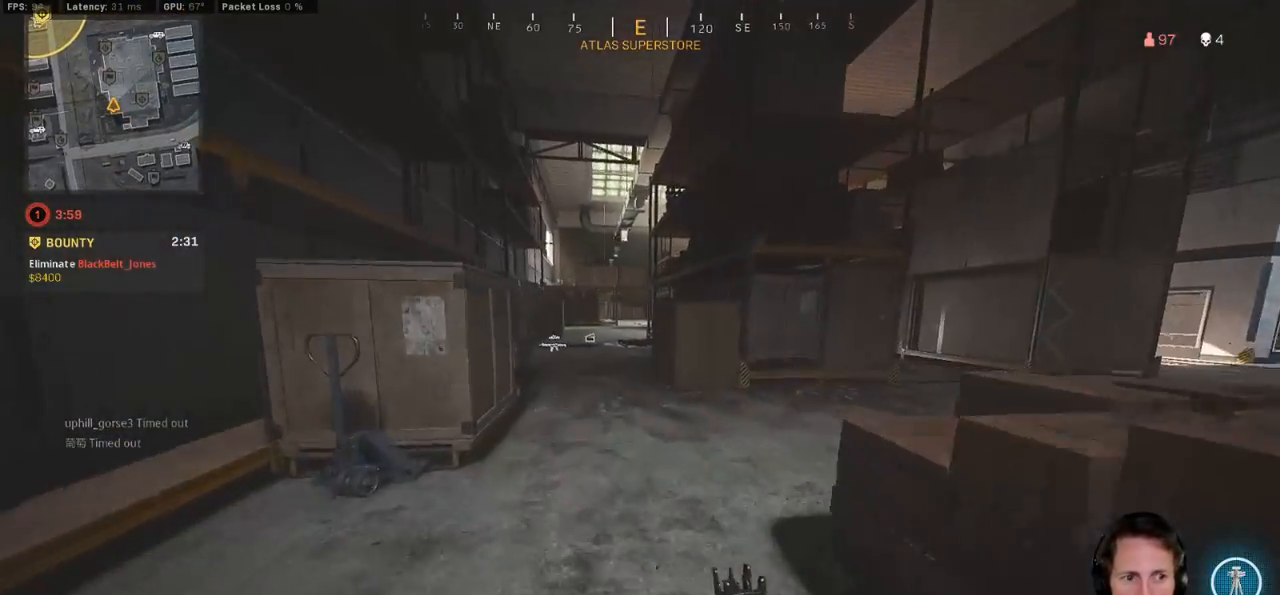
{"keys": ["a", "shift", "w"], "mouse": [], "events": [[150, "q", "up"], [167, "shift", "up"], [350, "shift", "down"], [467, "a", "down"]]}
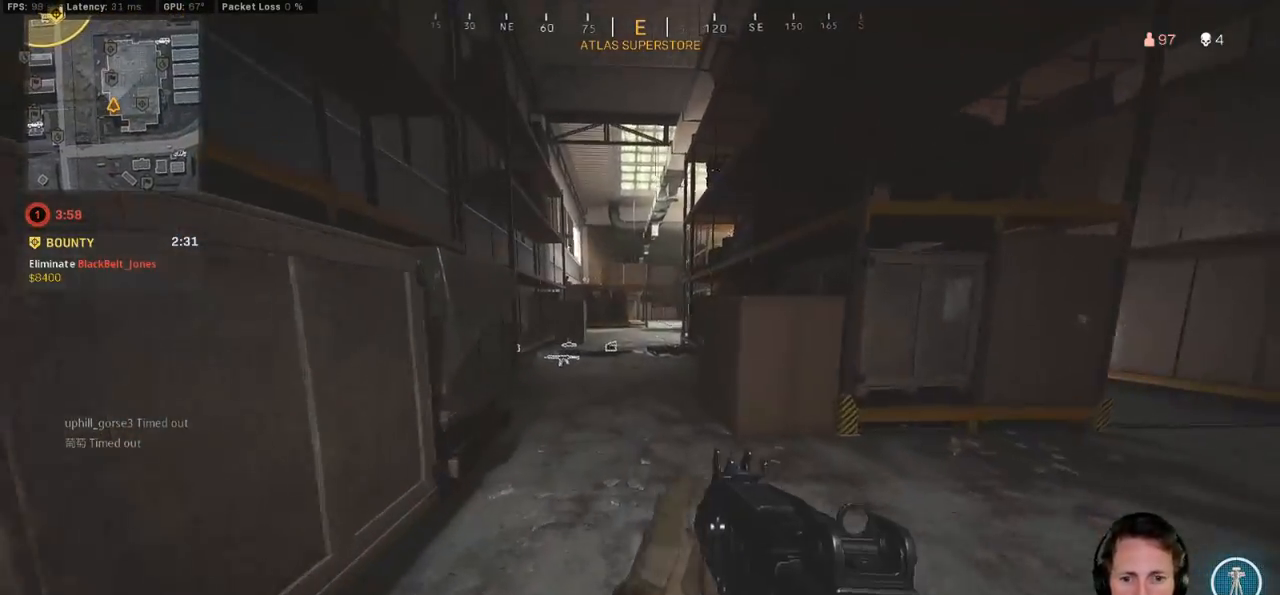
{"keys": ["shift", "w"], "mouse": [], "events": [[383, "a", "up"]]}
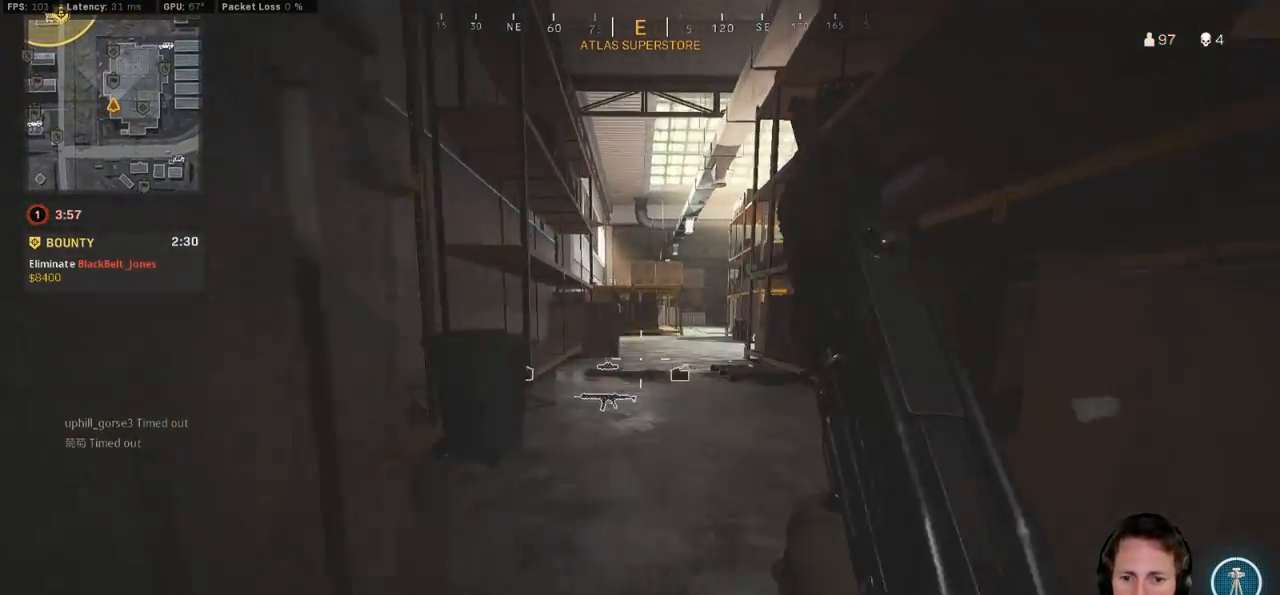
{"keys": ["w"], "mouse": [], "events": [[367, "c", "down"], [433, "c", "up"], [450, "shift", "up"]]}
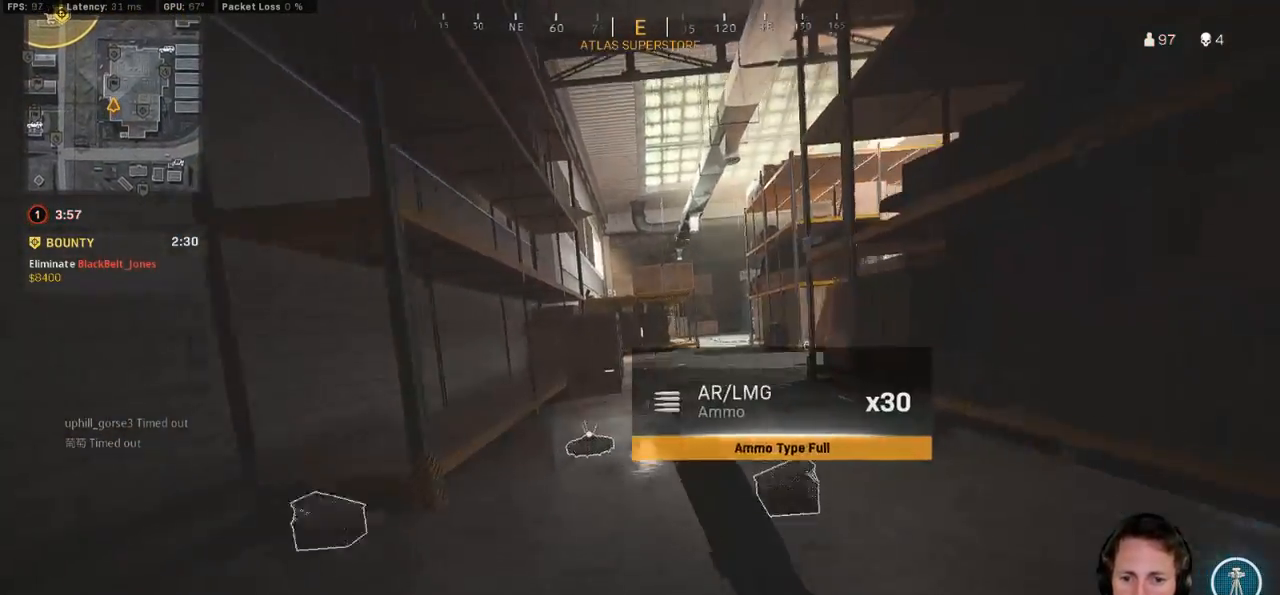
{"keys": ["shift", "w"], "mouse": [], "events": [[33, "c", "down"], [67, "space", "down"], [100, "c", "up"], [117, "shift", "down"], [183, "space", "up"], [217, "a", "down"], [317, "a", "up"]]}
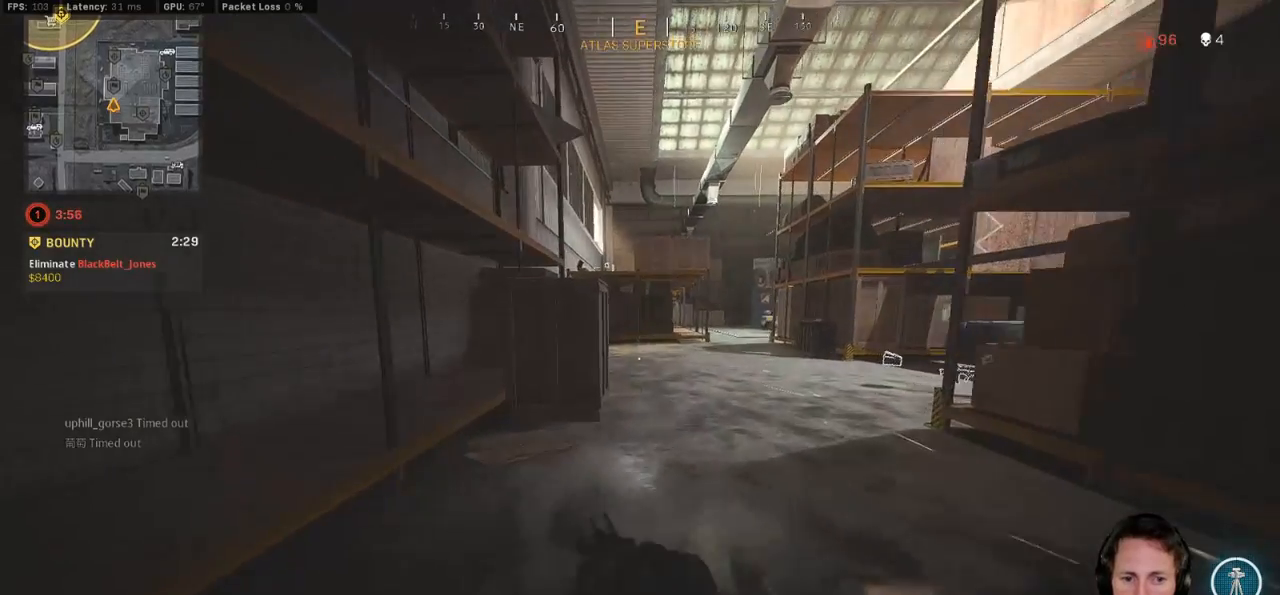
{"keys": ["shift", "w"], "mouse": [], "events": [[83, "d", "down"], [250, "d", "up"]]}
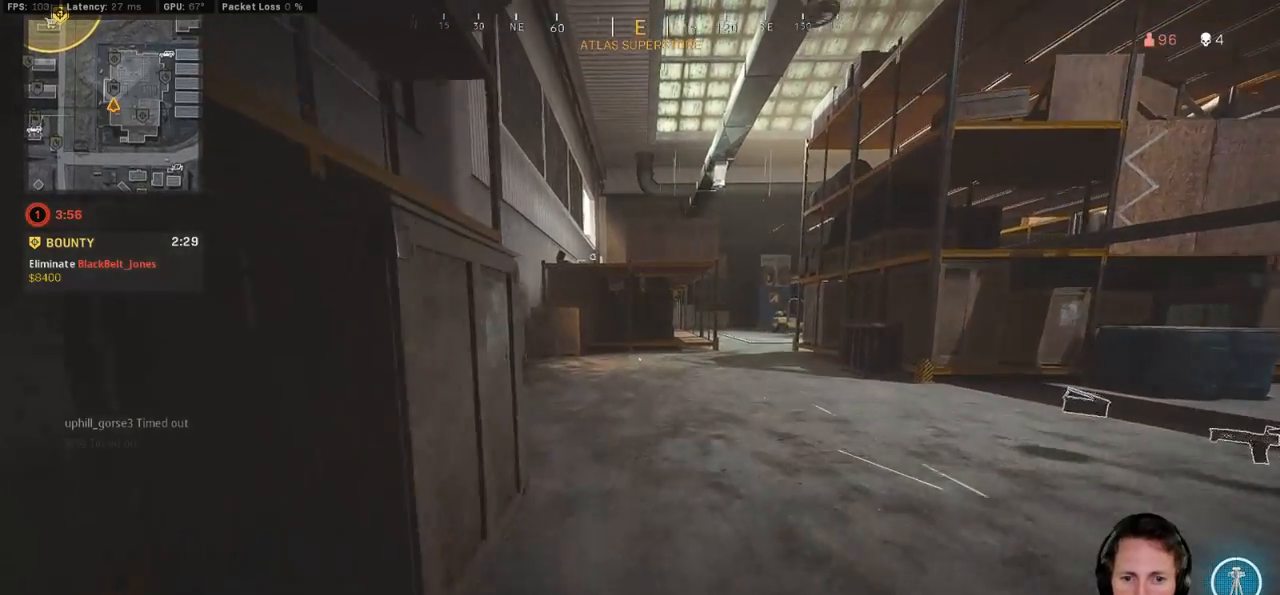
{"keys": ["shift", "w"], "mouse": [], "events": [[17, "c", "down"], [83, "c", "up"], [150, "shift", "up"], [200, "c", "down"], [250, "space", "down"], [283, "c", "up"], [333, "shift", "down"], [350, "space", "up"]]}